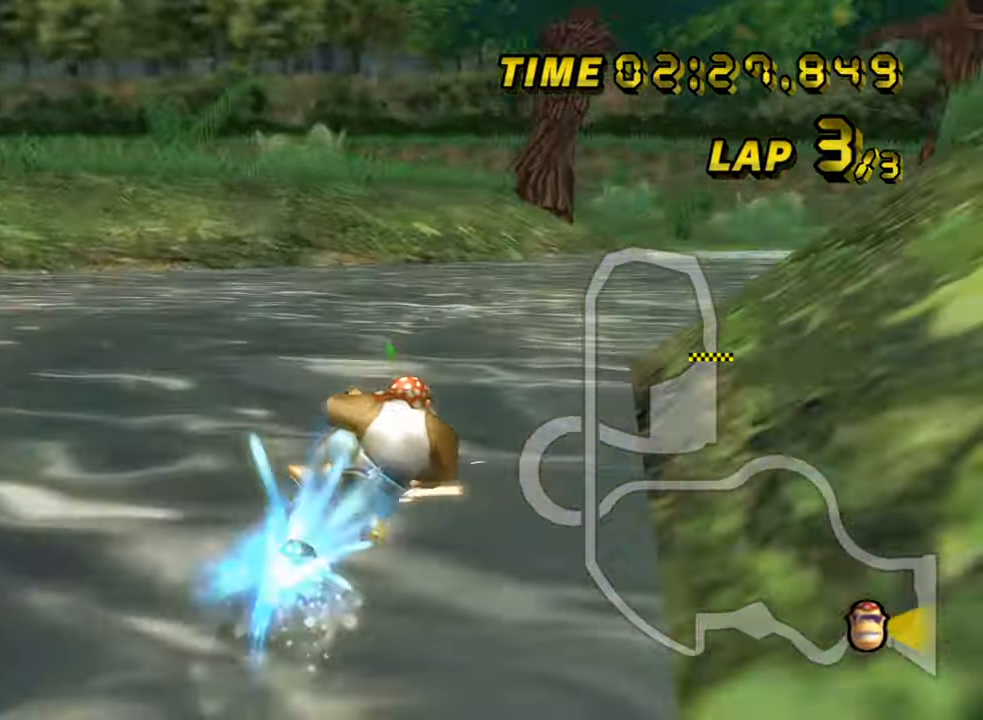
Gameplay with a controller (Nintendo layout); each line is a JSON object with the inputs held at the frame after it. "events" lists button and stick changes between this image and that frame as [ms after this image, input, new state], when the widget could be followed in between. Not read: B L3 R3 X Y Z.
{"buttons": ["A", "R1"], "left_stick": "up-left", "events": [[116, "R1", "up"], [183, "R1", "down"], [200, "left_stick", "up-left"], [316, "left_stick", "up-right"], [483, "left_stick", "up-left"]]}
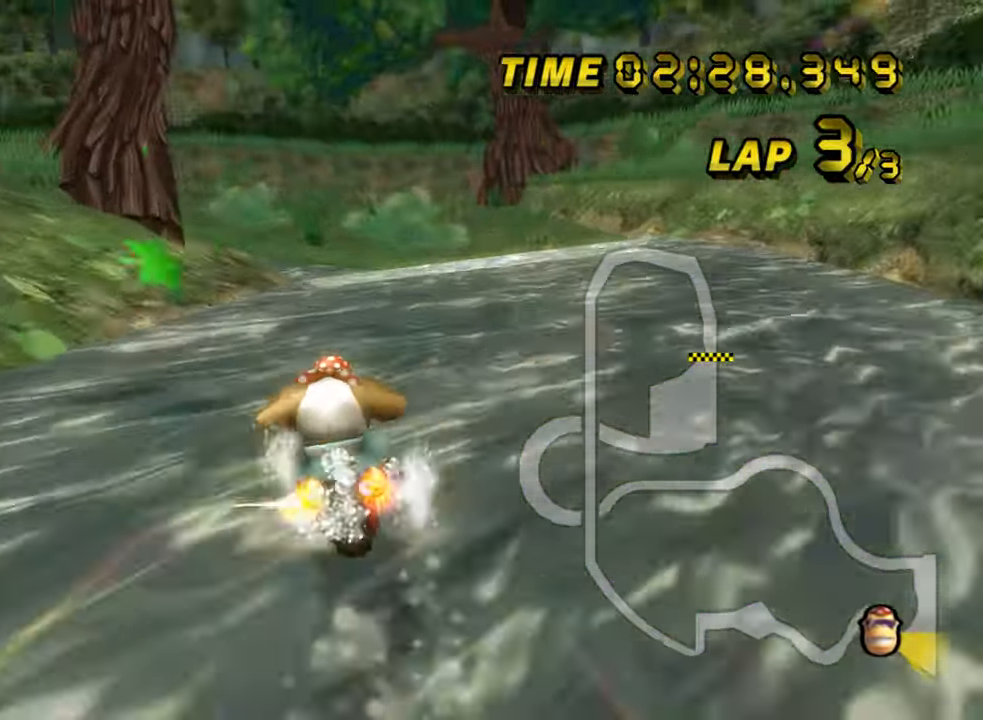
{"buttons": ["A", "R1"], "left_stick": "left", "events": [[300, "left_stick", "left"]]}
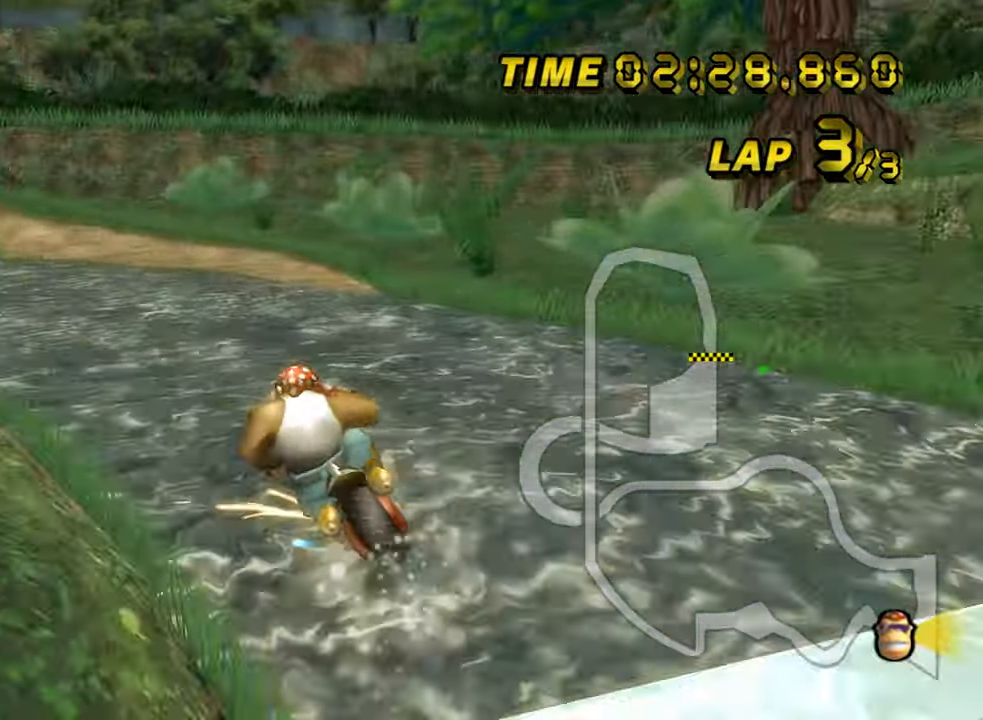
{"buttons": ["A", "R1"], "left_stick": "up-left", "events": [[450, "left_stick", "up-left"]]}
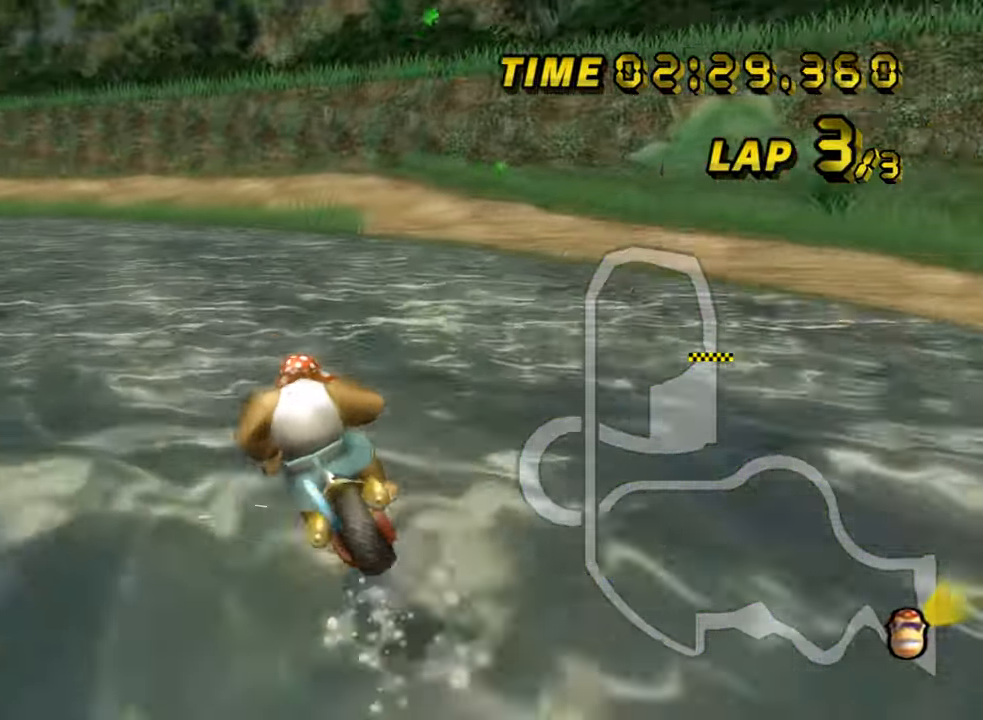
{"buttons": ["A"], "left_stick": "up-left", "events": [[183, "R1", "up"], [183, "left_stick", "up-right"], [467, "left_stick", "up-left"]]}
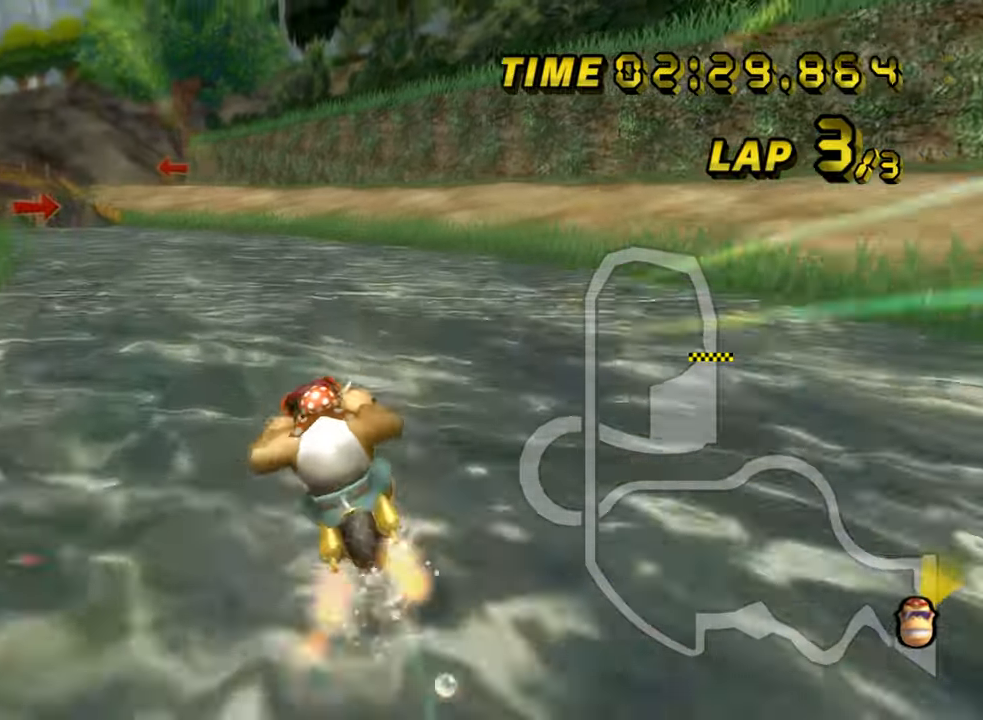
{"buttons": ["A"], "left_stick": "center", "events": [[50, "left_stick", "center"], [217, "left_stick", "right"], [400, "left_stick", "center"]]}
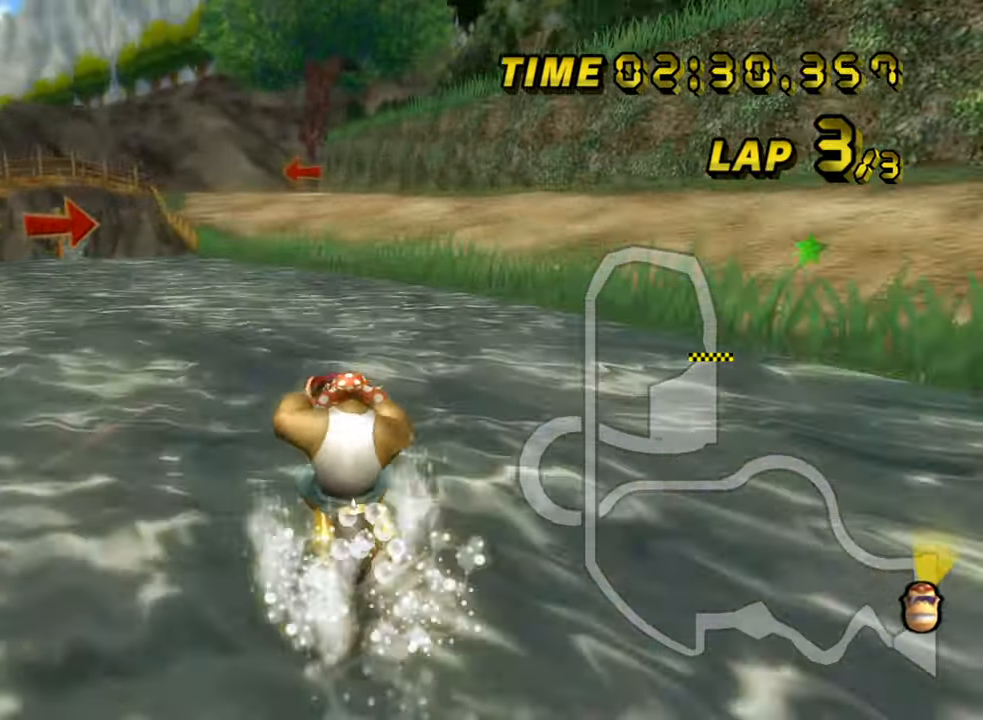
{"buttons": ["A", "R1"], "left_stick": "center", "events": [[417, "R1", "down"]]}
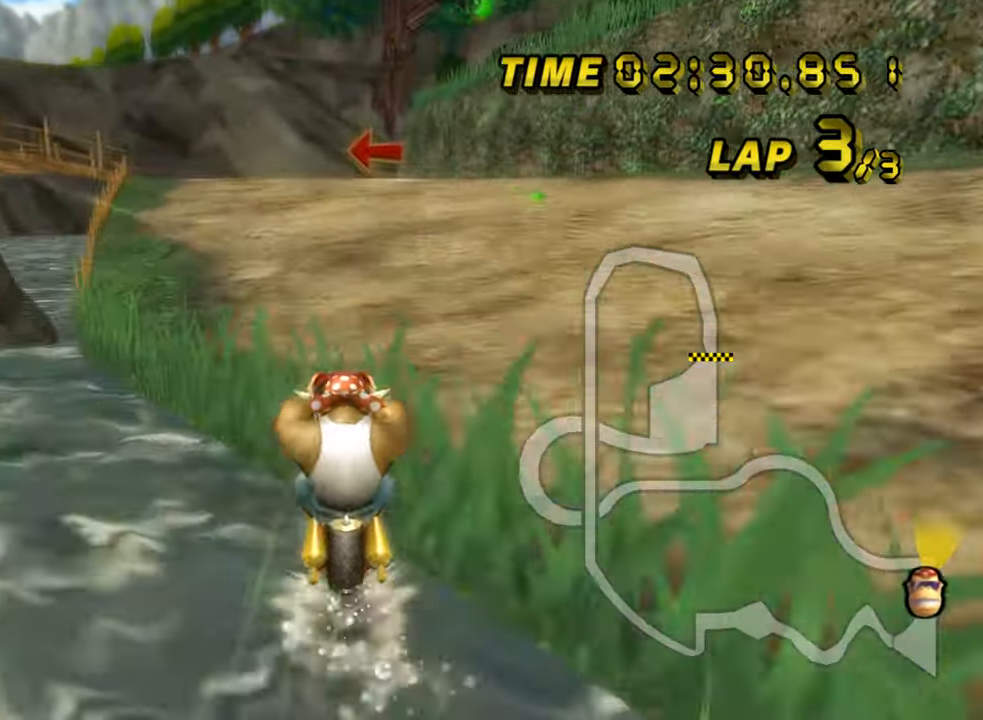
{"buttons": ["A", "R1"], "left_stick": "up-left", "events": [[100, "left_stick", "left"], [217, "left_stick", "up-left"]]}
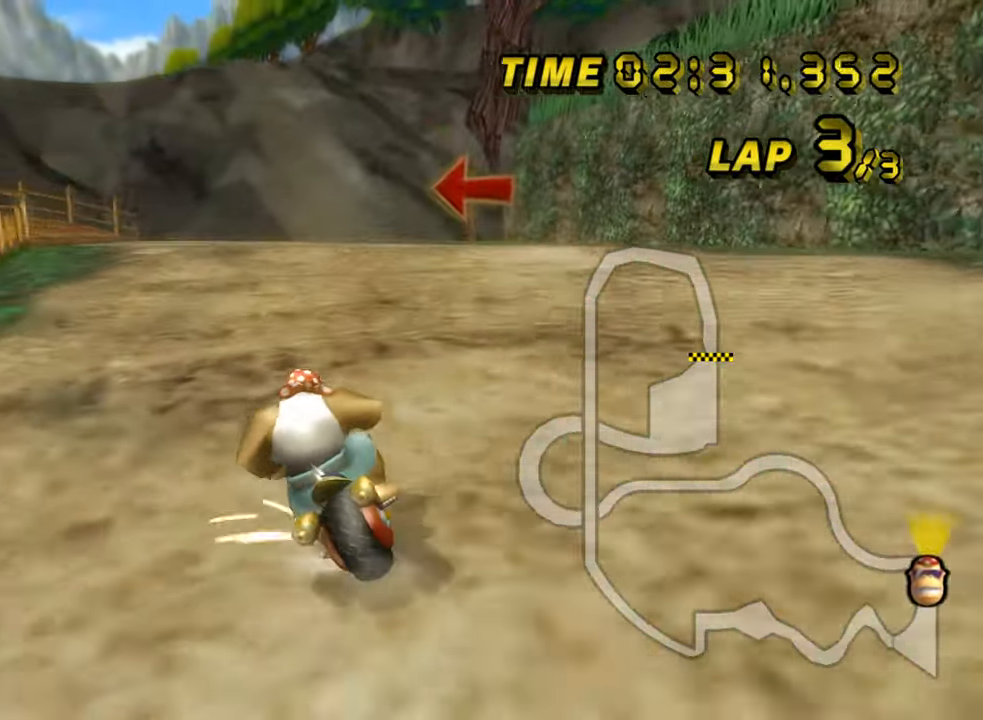
{"buttons": ["A", "R1"], "left_stick": "left", "events": [[183, "left_stick", "left"]]}
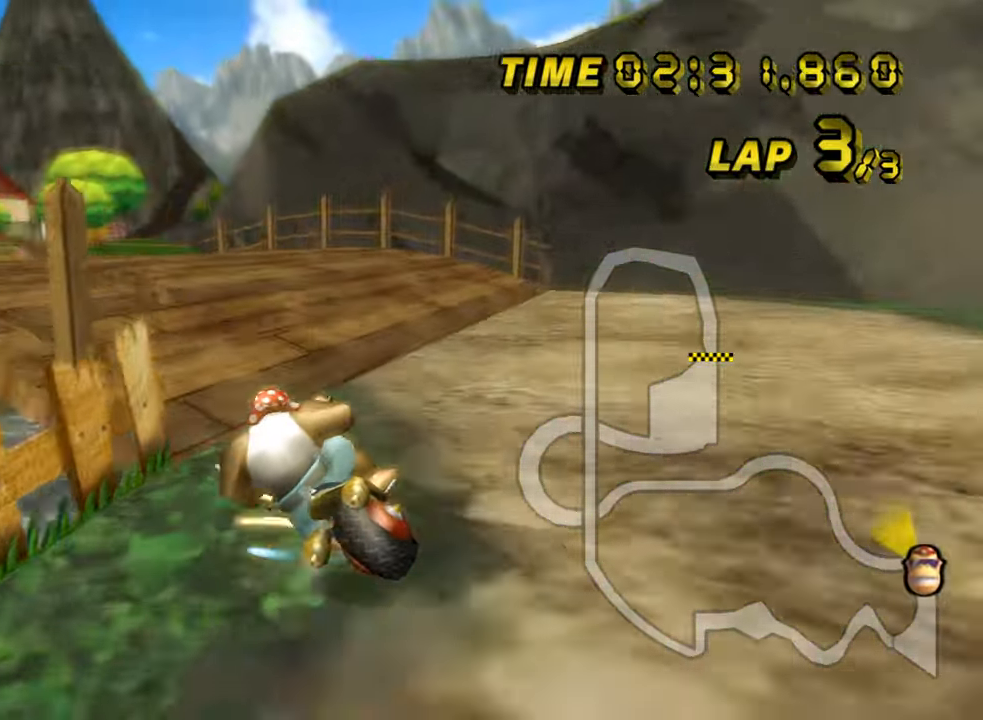
{"buttons": ["A"], "left_stick": "left", "events": [[500, "R1", "up"]]}
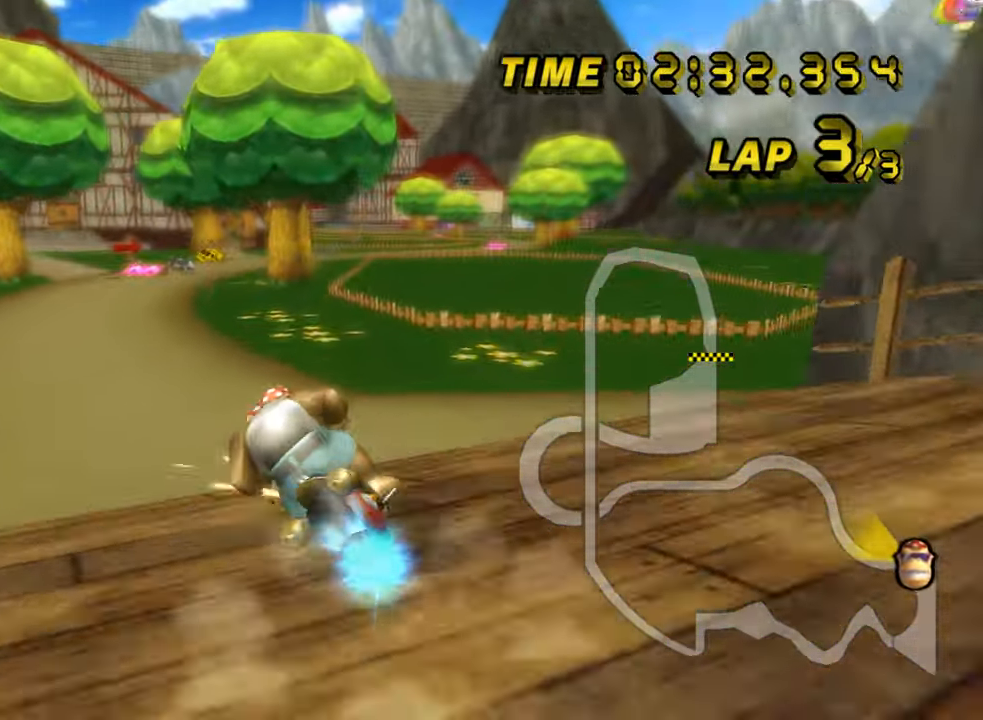
{"buttons": ["A"], "left_stick": "center", "events": [[383, "left_stick", "center"]]}
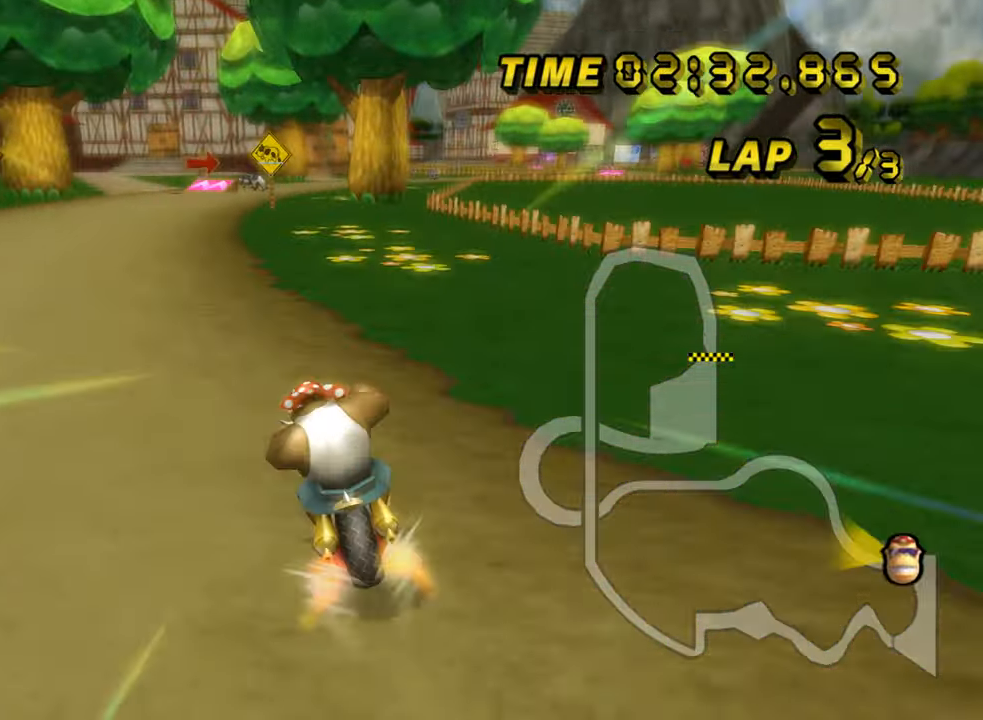
{"buttons": ["A", "R1"], "left_stick": "center", "events": [[217, "left_stick", "left"], [267, "left_stick", "center"], [417, "R1", "down"]]}
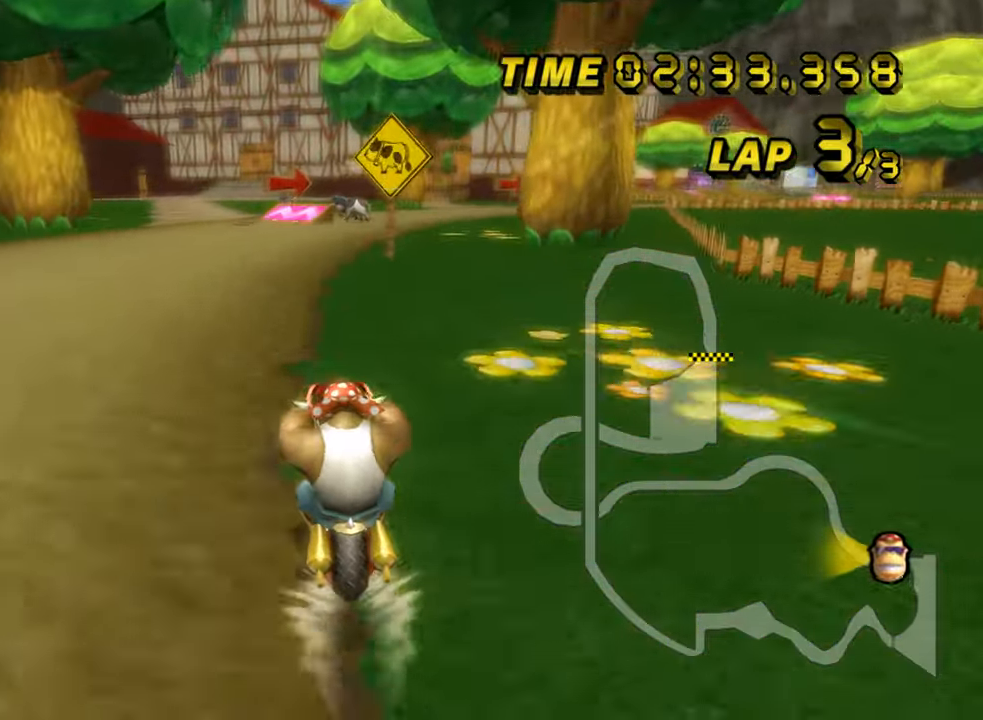
{"buttons": ["A", "R1"], "left_stick": "up-right", "events": [[183, "left_stick", "up-right"]]}
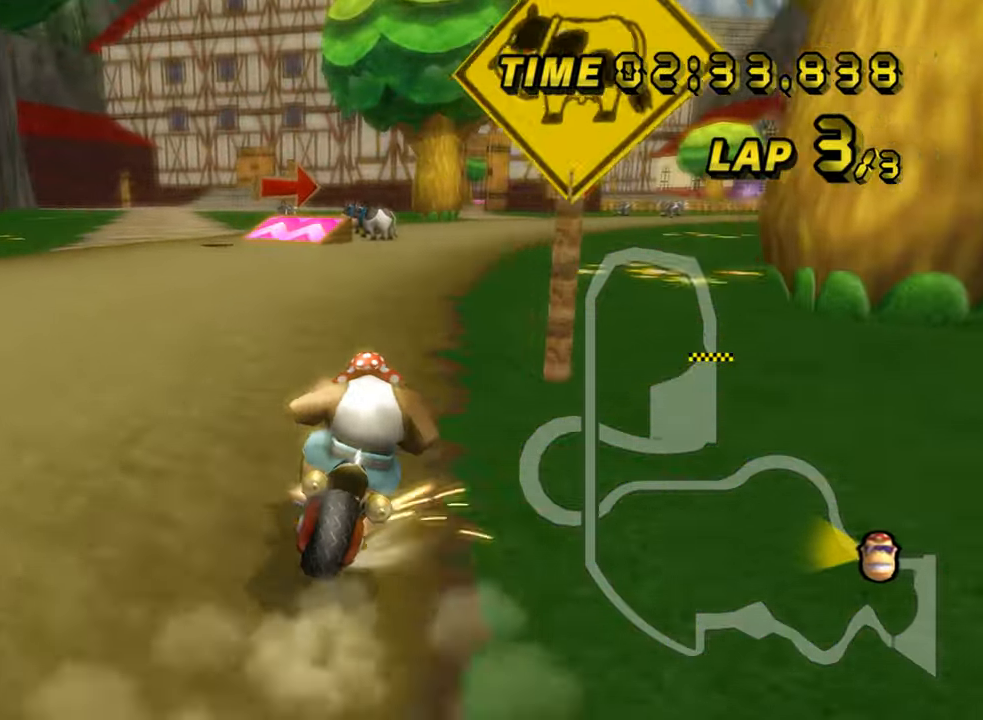
{"buttons": ["A", "R1"], "left_stick": "left", "events": [[150, "left_stick", "left"]]}
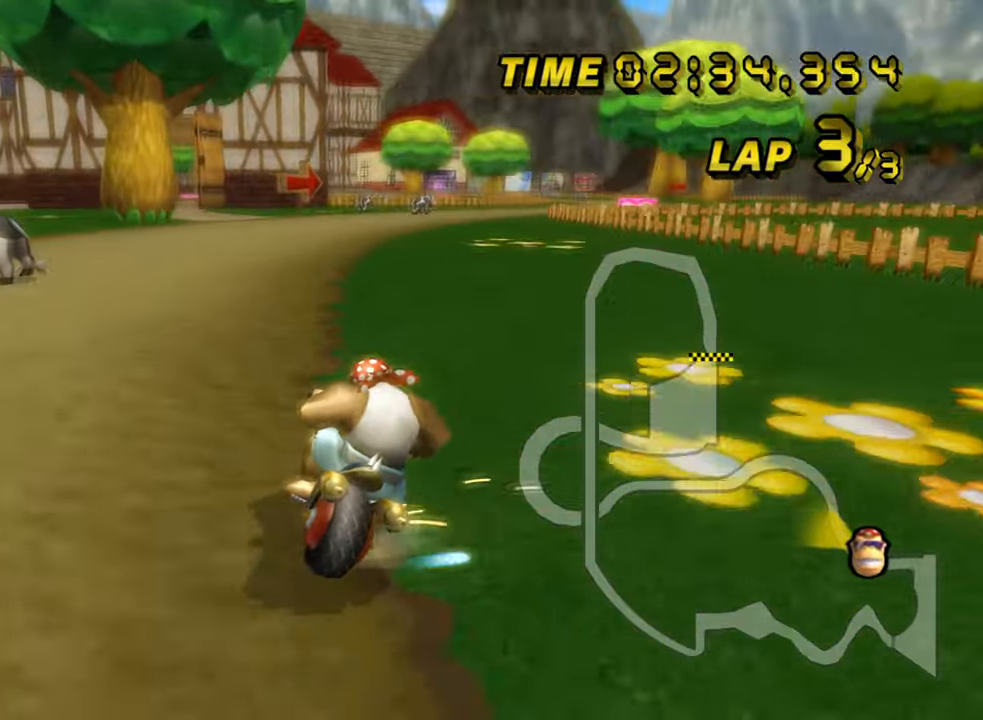
{"buttons": ["A", "R1"], "left_stick": "up-right", "events": [[250, "left_stick", "up"], [300, "left_stick", "up-right"]]}
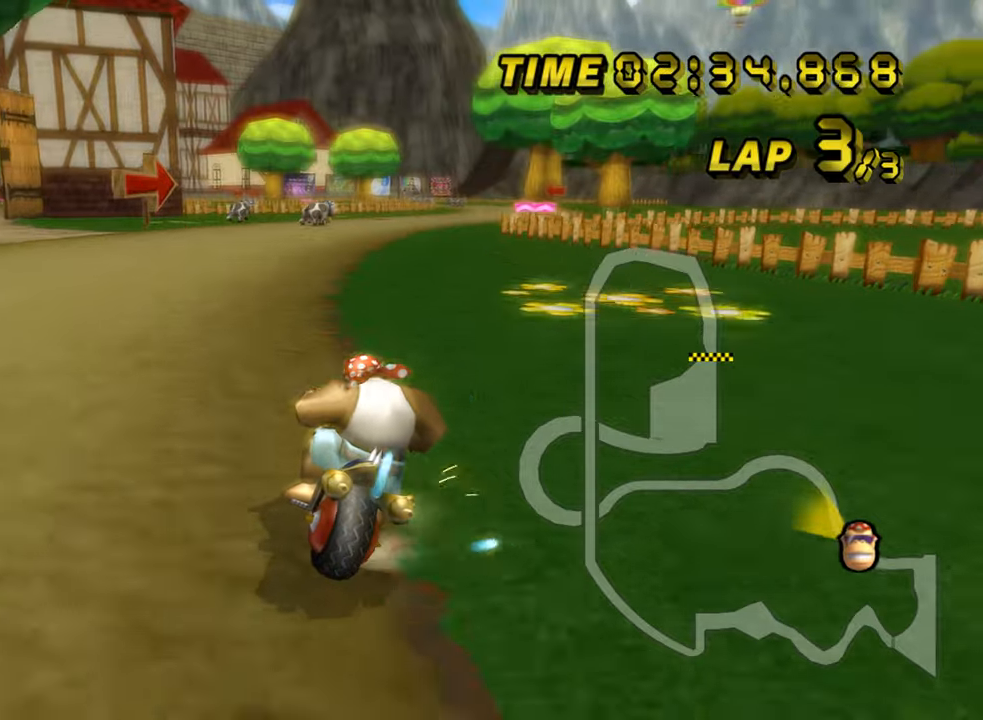
{"buttons": ["A"], "left_stick": "center", "events": [[84, "R1", "up"], [100, "left_stick", "left"], [467, "left_stick", "center"]]}
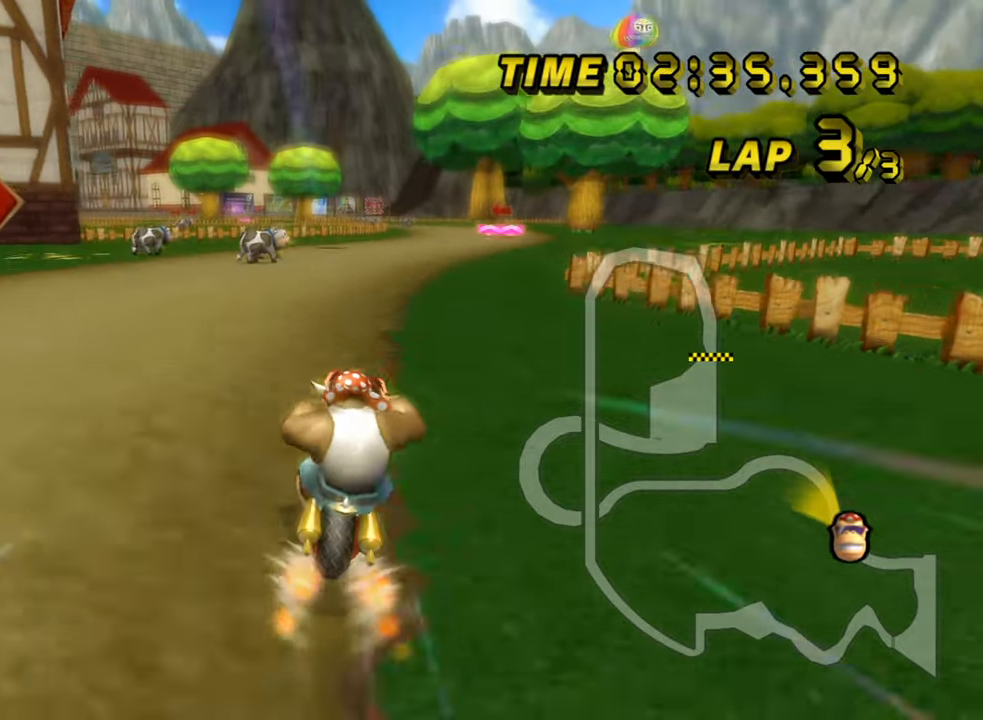
{"buttons": ["A"], "left_stick": "center", "events": [[34, "left_stick", "right"], [184, "left_stick", "center"]]}
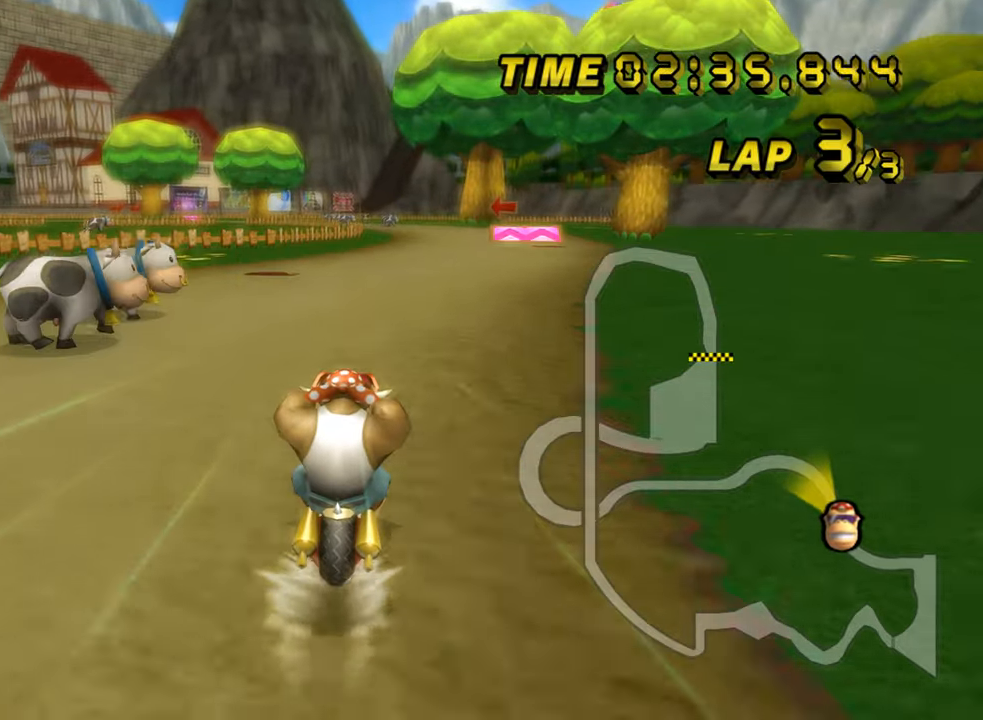
{"buttons": ["A"], "left_stick": "center", "events": []}
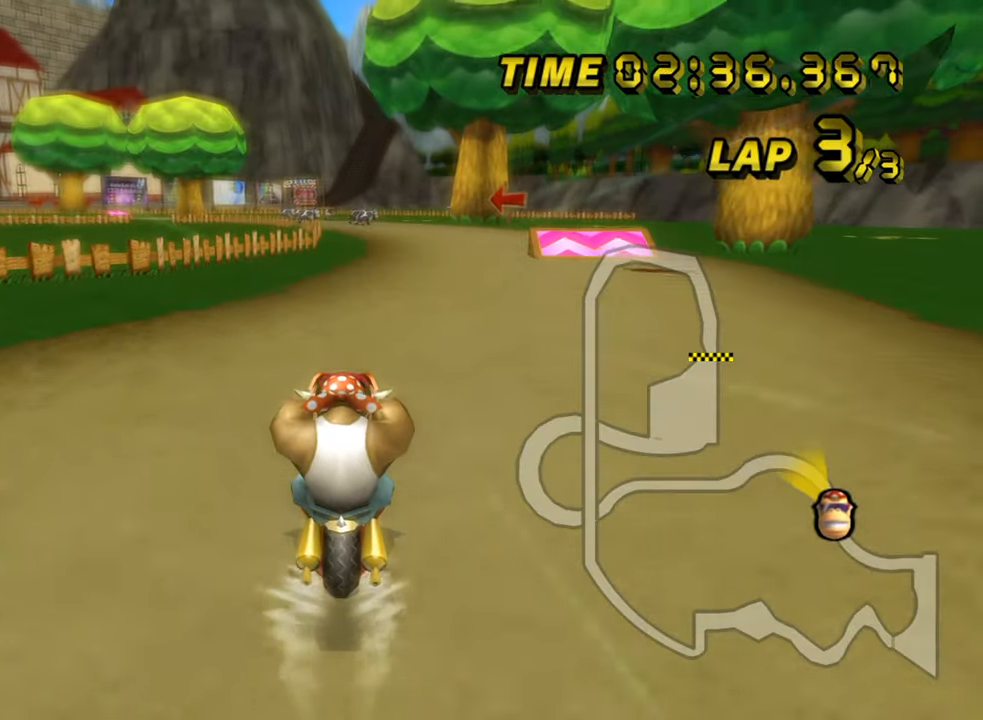
{"buttons": ["A", "R1"], "left_stick": "center", "events": [[384, "R1", "down"]]}
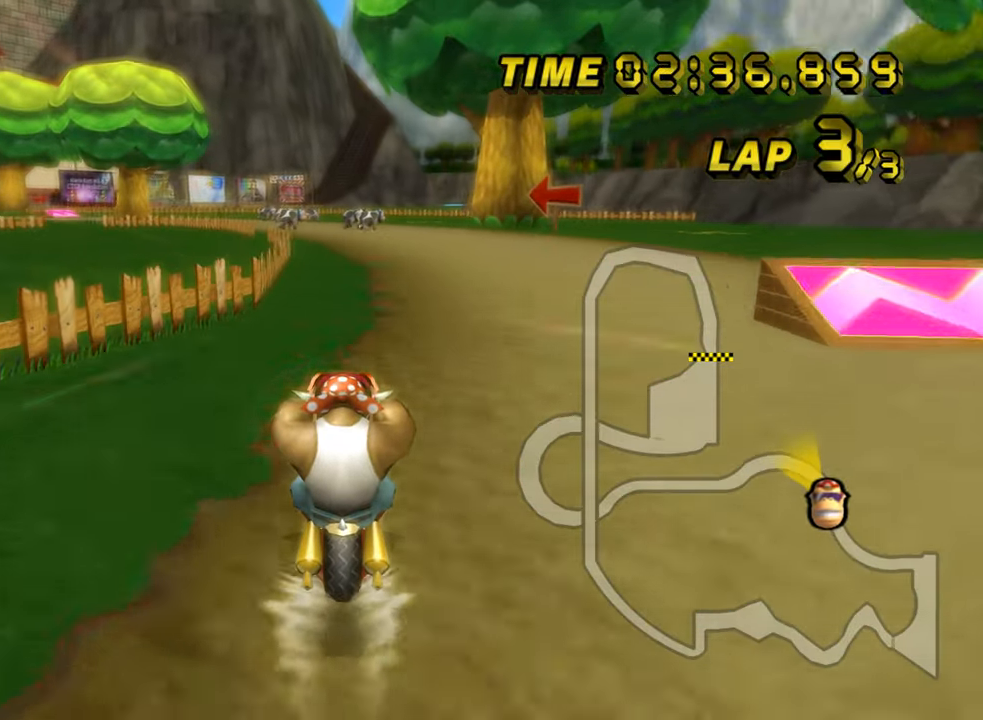
{"buttons": ["A", "R1"], "left_stick": "up-left", "events": [[50, "left_stick", "right"], [217, "left_stick", "center"], [234, "R1", "up"], [267, "R1", "down"], [400, "left_stick", "up-left"]]}
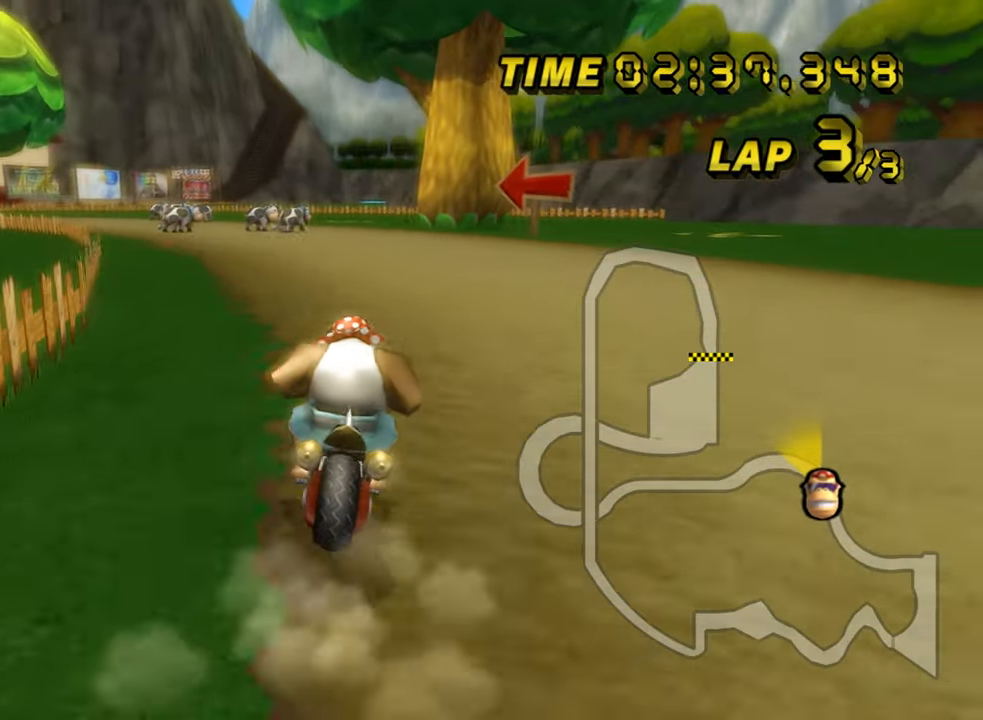
{"buttons": ["A", "R1"], "left_stick": "up-right", "events": [[400, "left_stick", "right"], [500, "left_stick", "up-right"]]}
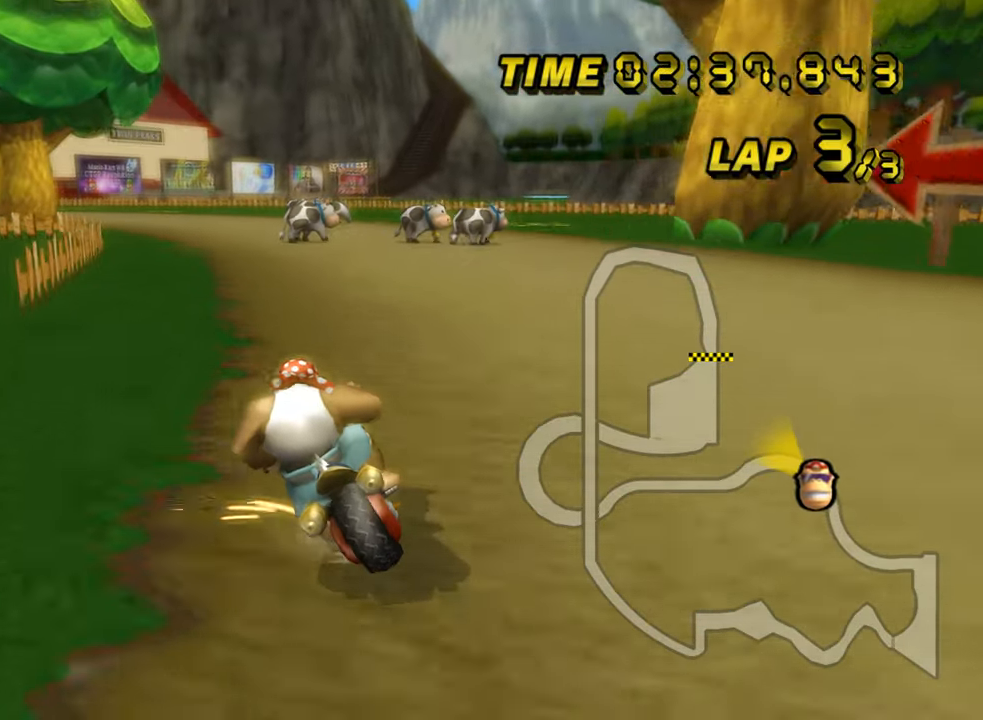
{"buttons": ["A", "R1"], "left_stick": "up-right", "events": [[384, "left_stick", "up"], [500, "left_stick", "up-right"]]}
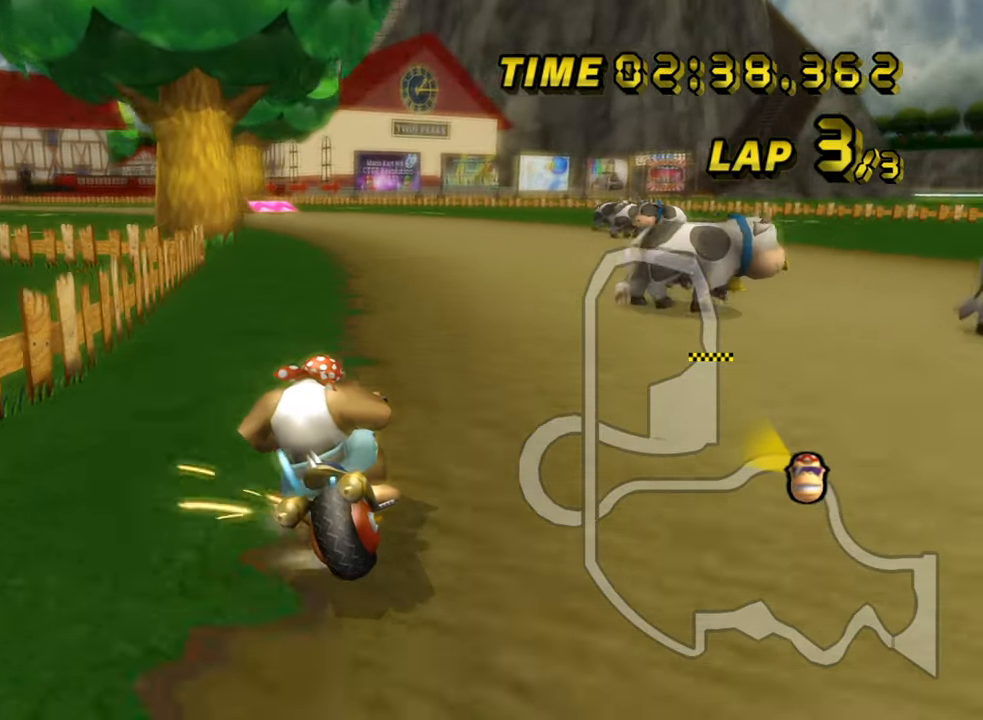
{"buttons": ["A", "R1"], "left_stick": "up-right", "events": []}
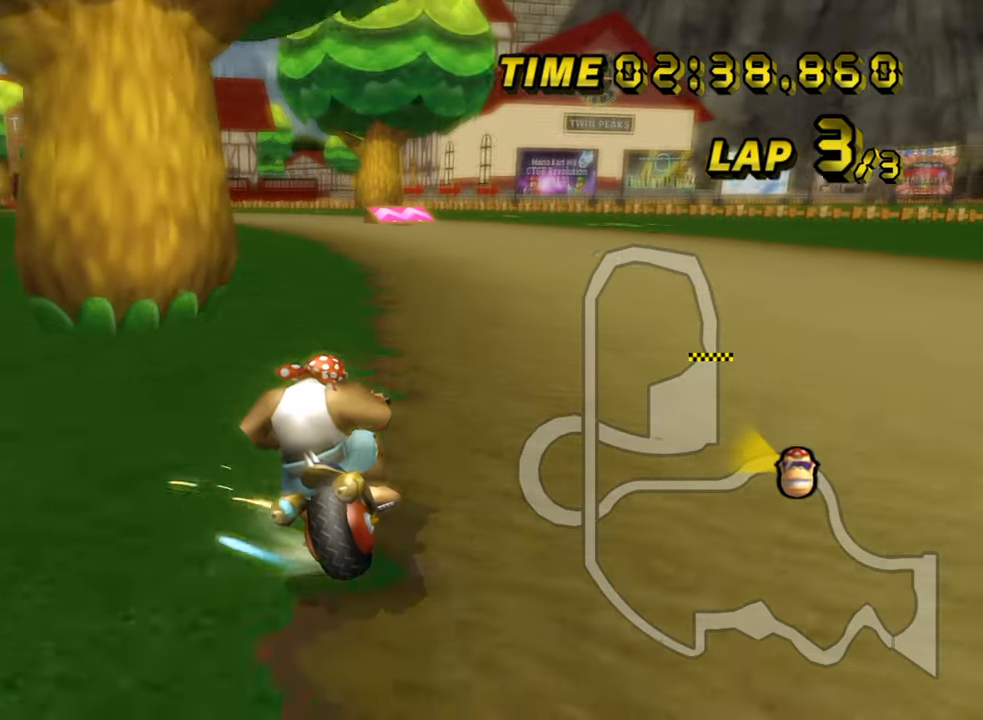
{"buttons": ["A"], "left_stick": "up-left", "events": [[284, "left_stick", "up-left"], [417, "R1", "up"]]}
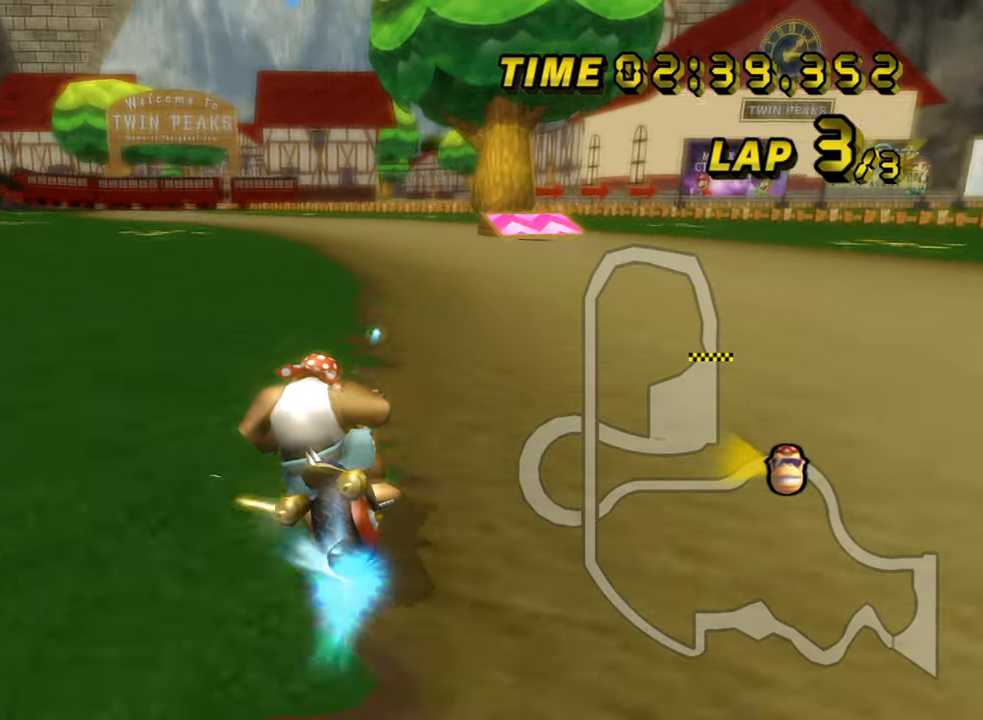
{"buttons": ["A"], "left_stick": "center", "events": [[34, "left_stick", "center"]]}
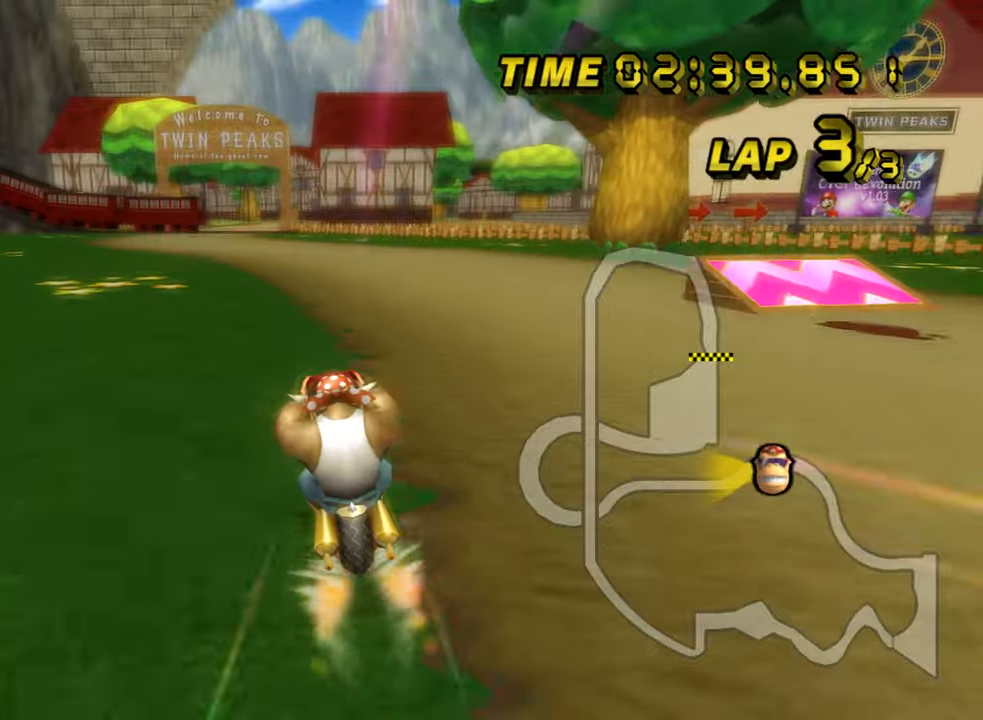
{"buttons": ["A"], "left_stick": "center", "events": []}
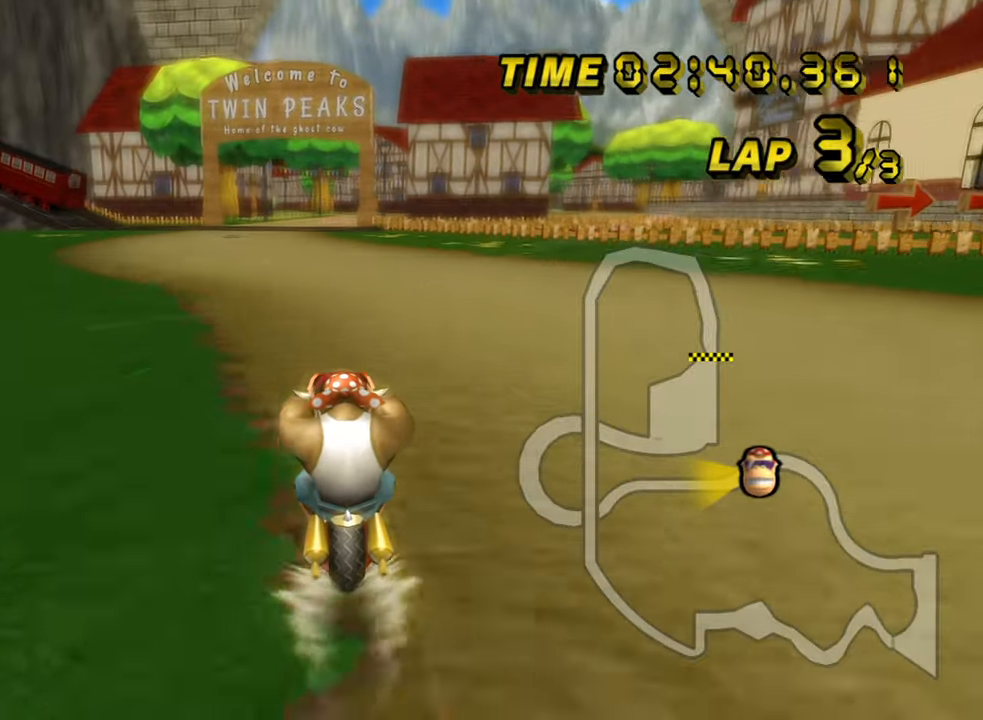
{"buttons": ["A"], "left_stick": "center", "events": []}
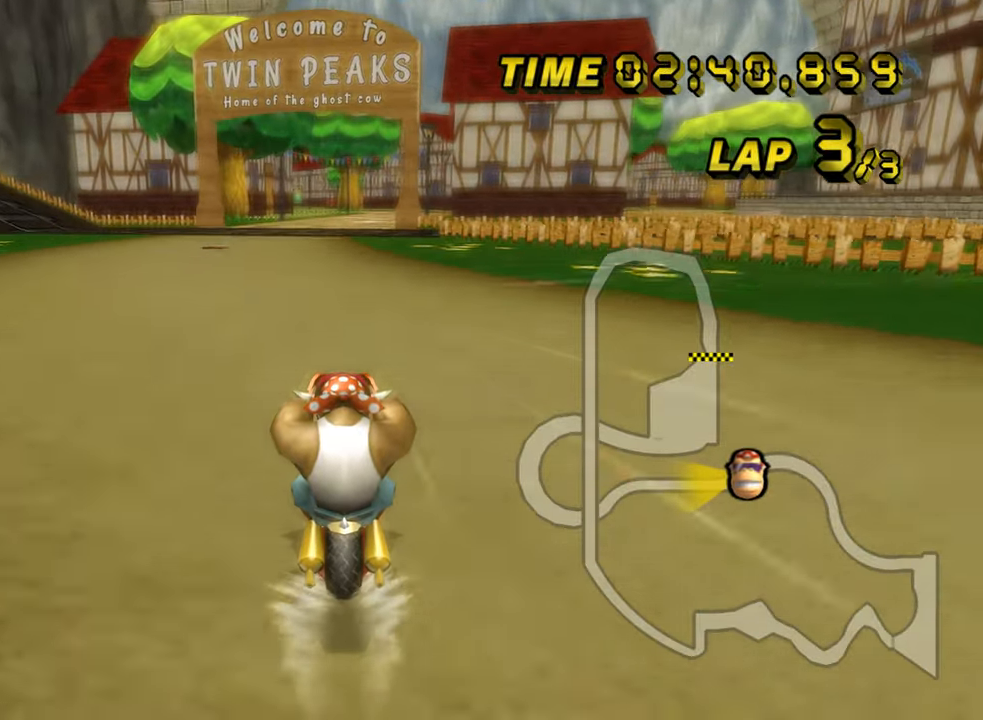
{"buttons": ["A"], "left_stick": "center", "events": []}
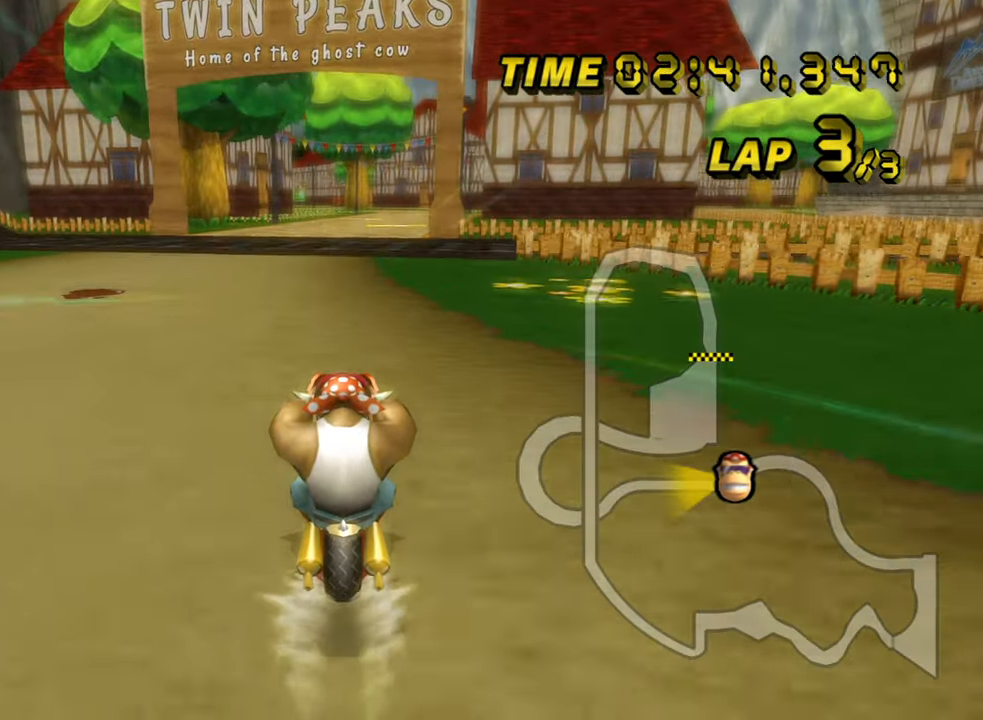
{"buttons": ["A"], "left_stick": "center", "events": []}